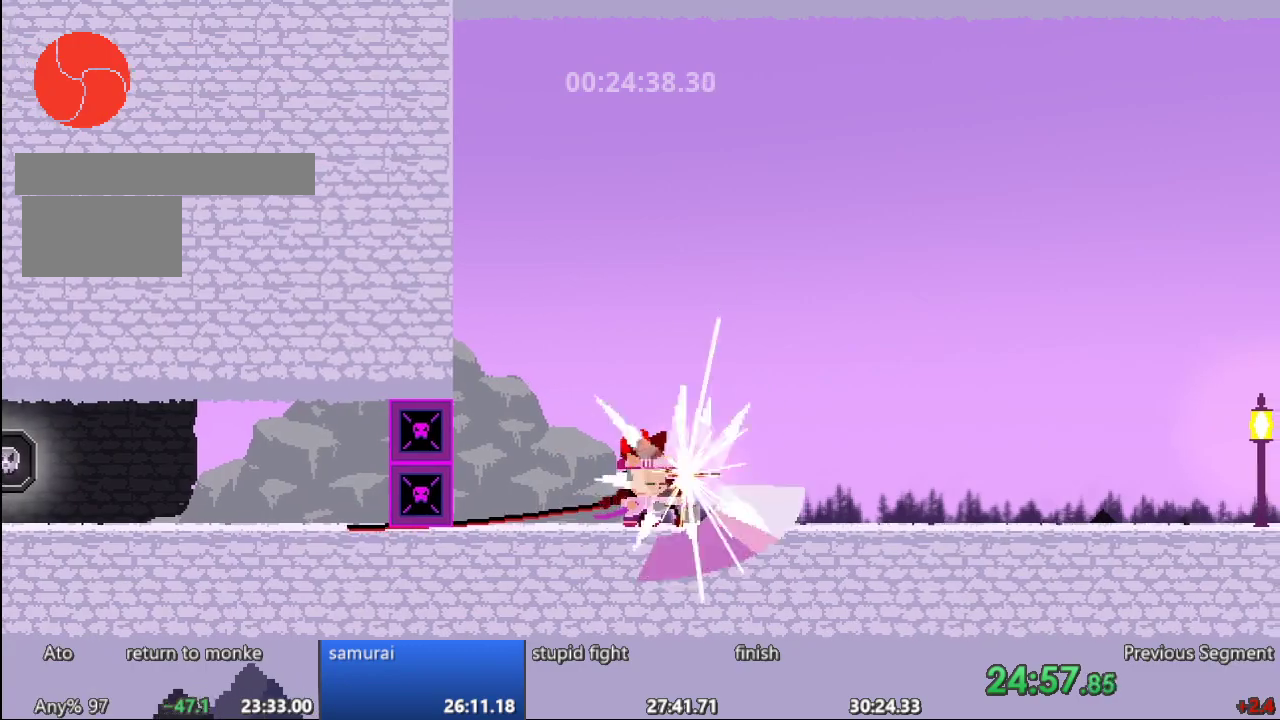
Gameplay with a controller; each line is a JSON object with the inputs held at the frame after it. "events" lists button and stick changes between this image and that frame as [ms after this image, input, new state], when the widget could be followed in between. Not read: A B CIRCLE CROSS L3 R3 SQUARE TRIANGLE X Y.
{"buttons": [], "events": []}
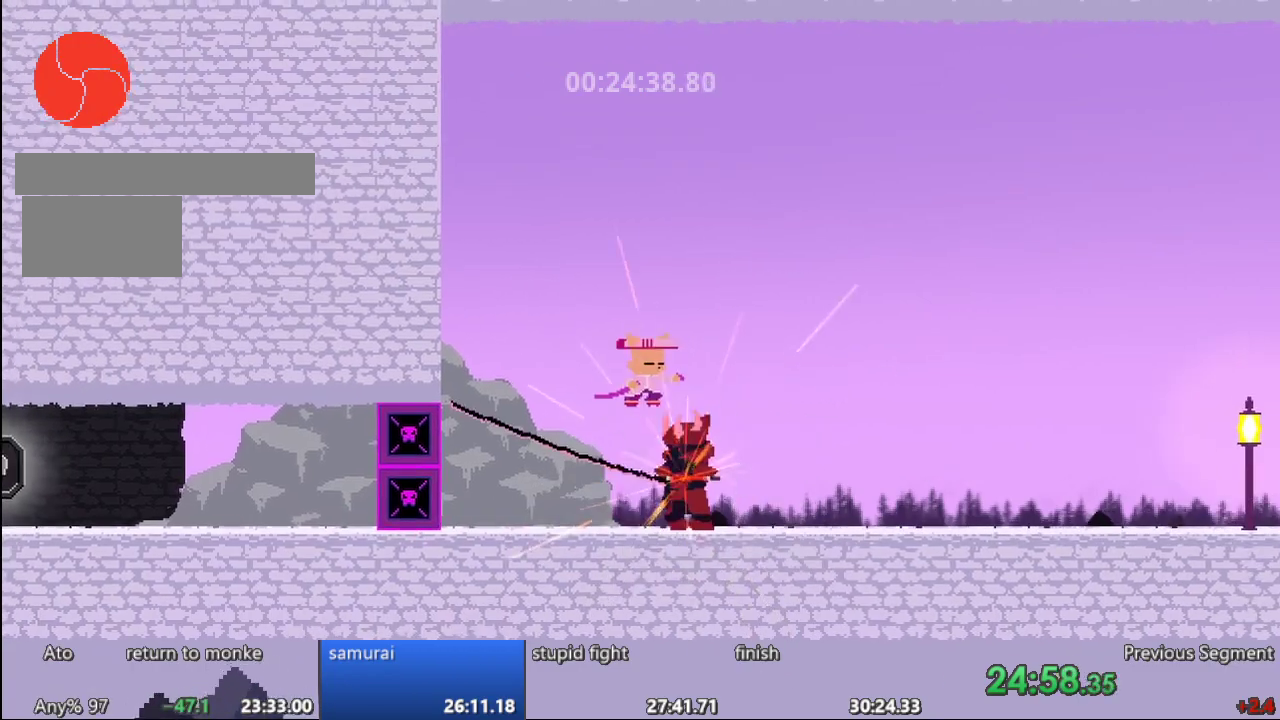
{"buttons": ["DPAD_RIGHT"], "events": [[500, "DPAD_RIGHT", "down"]]}
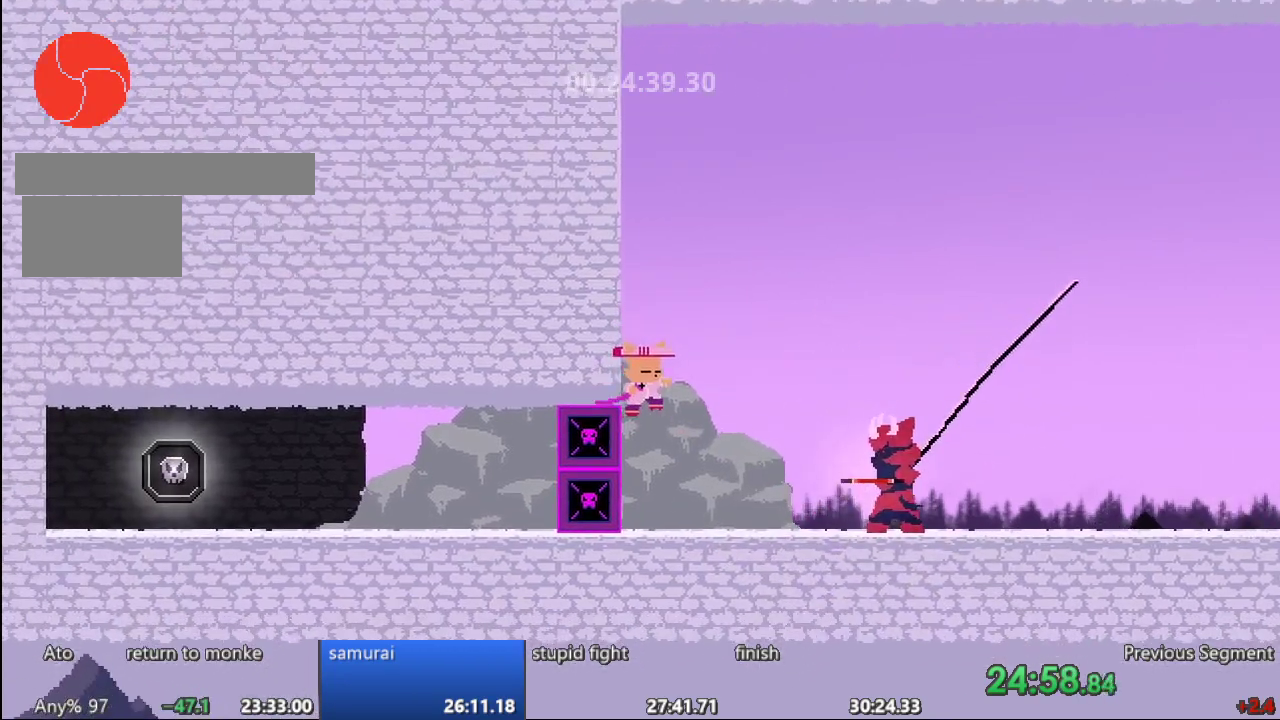
{"buttons": ["DPAD_RIGHT"], "events": []}
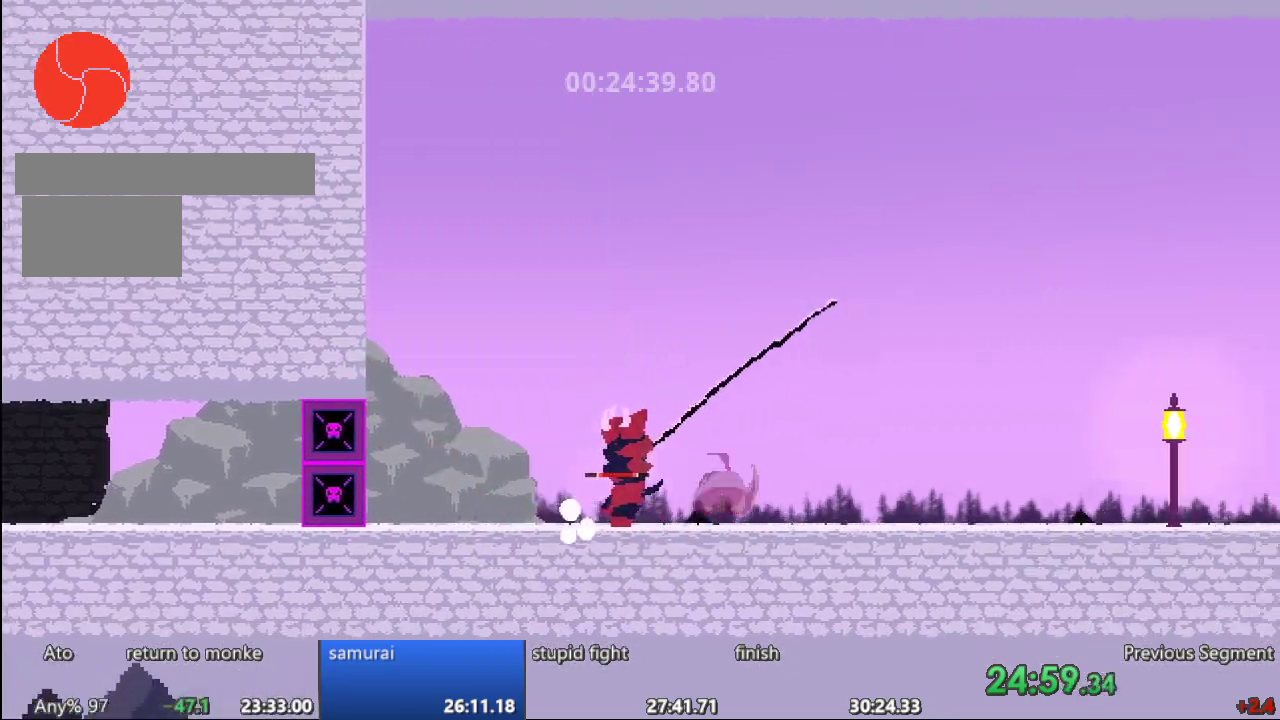
{"buttons": ["DPAD_LEFT"], "events": [[83, "DPAD_RIGHT", "up"], [200, "DPAD_LEFT", "down"]]}
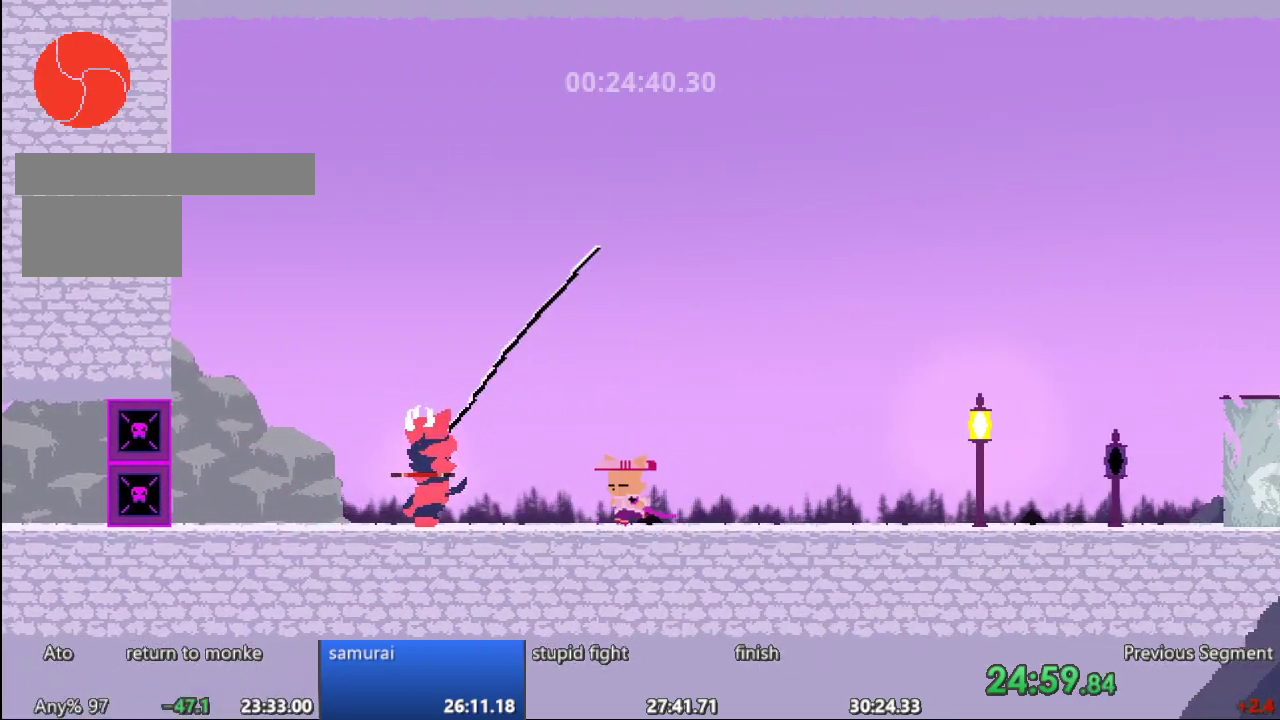
{"buttons": [], "events": [[183, "DPAD_LEFT", "up"]]}
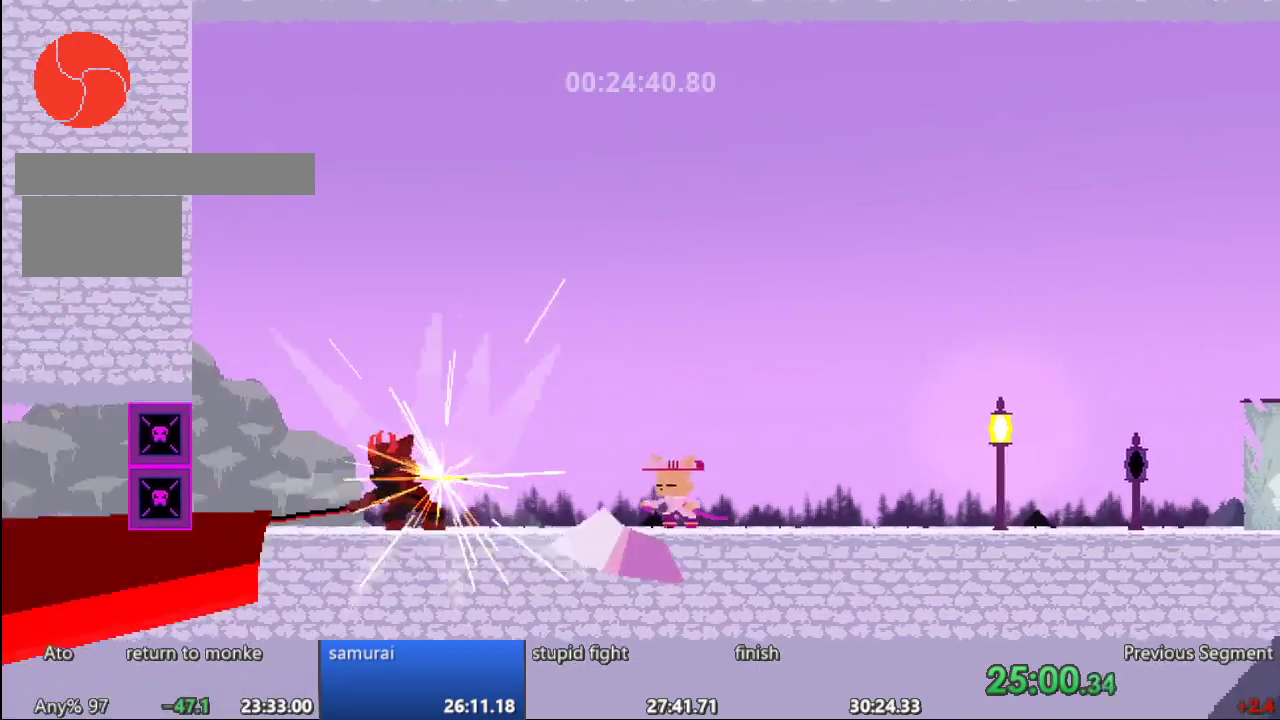
{"buttons": ["DPAD_LEFT"], "events": [[100, "DPAD_LEFT", "down"]]}
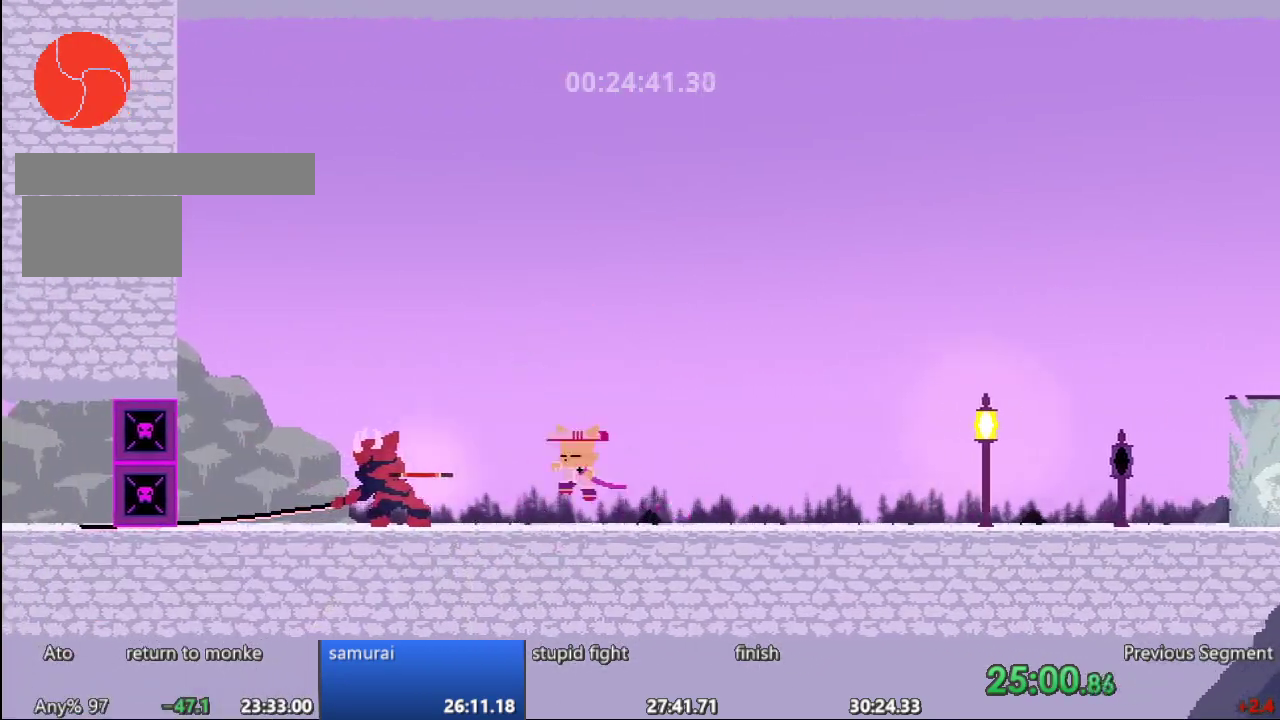
{"buttons": ["DPAD_LEFT"], "events": []}
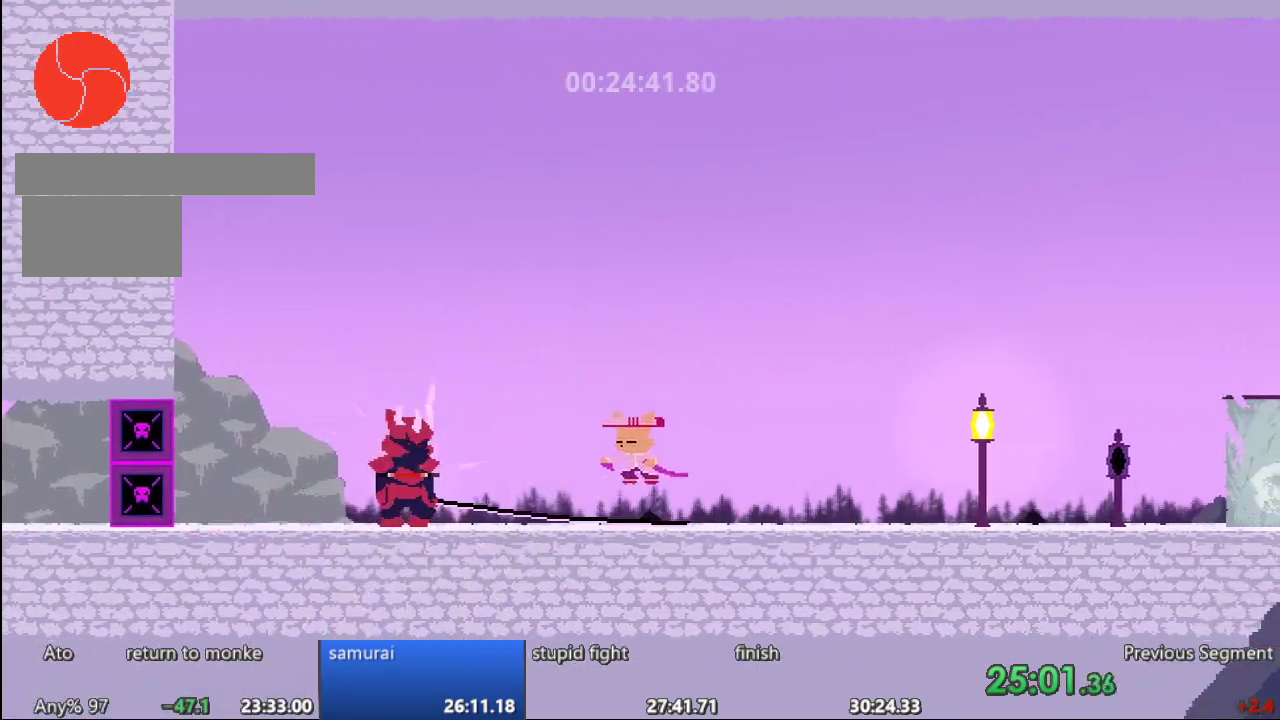
{"buttons": ["DPAD_LEFT"], "events": []}
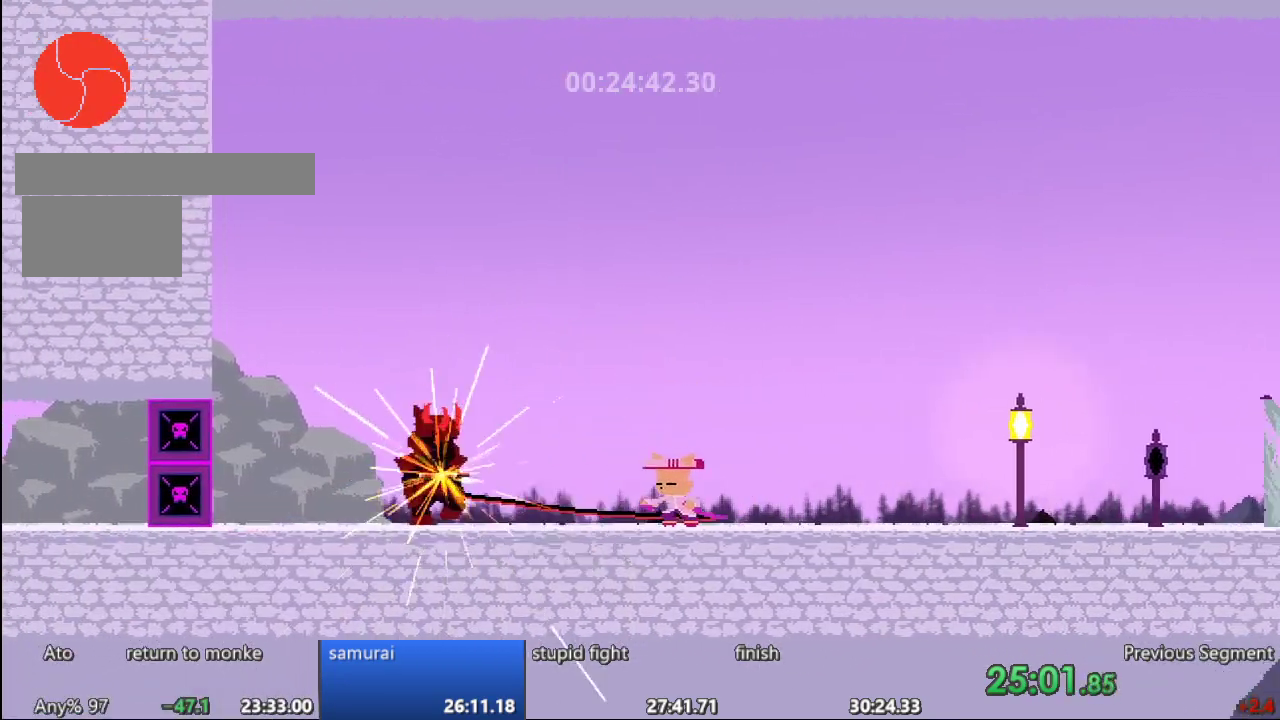
{"buttons": ["DPAD_LEFT"], "events": []}
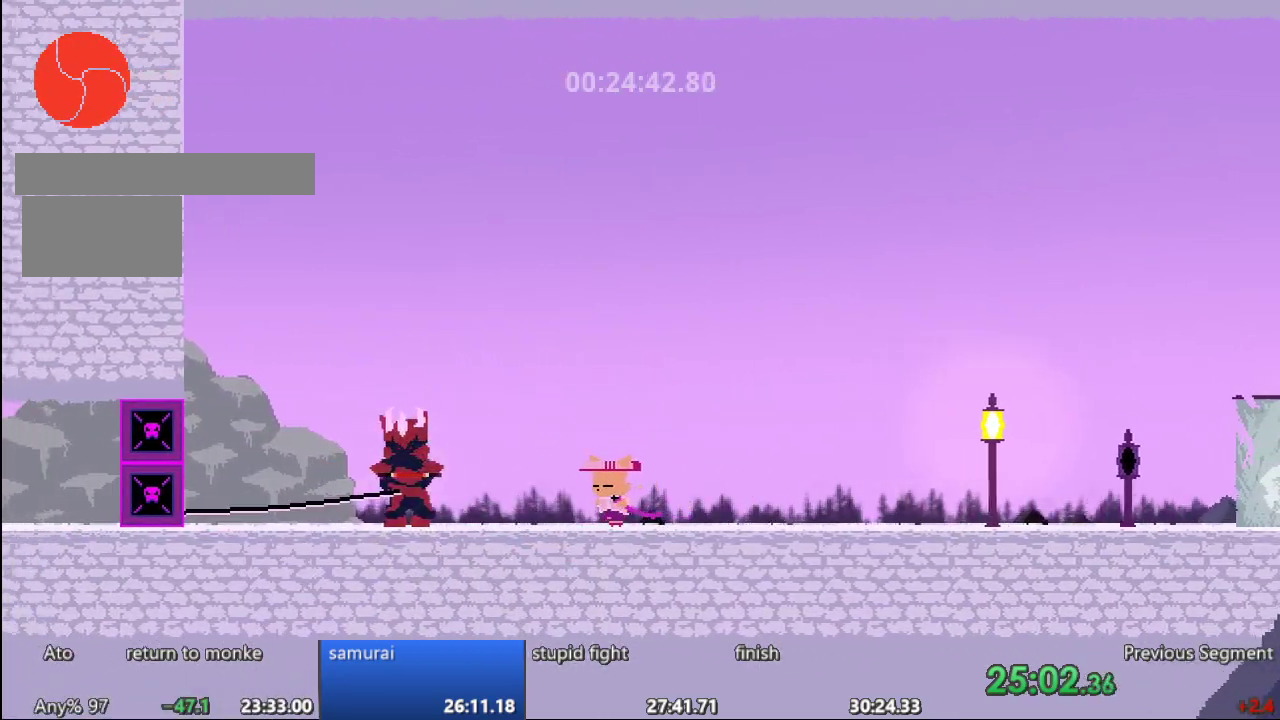
{"buttons": [], "events": [[233, "DPAD_LEFT", "up"]]}
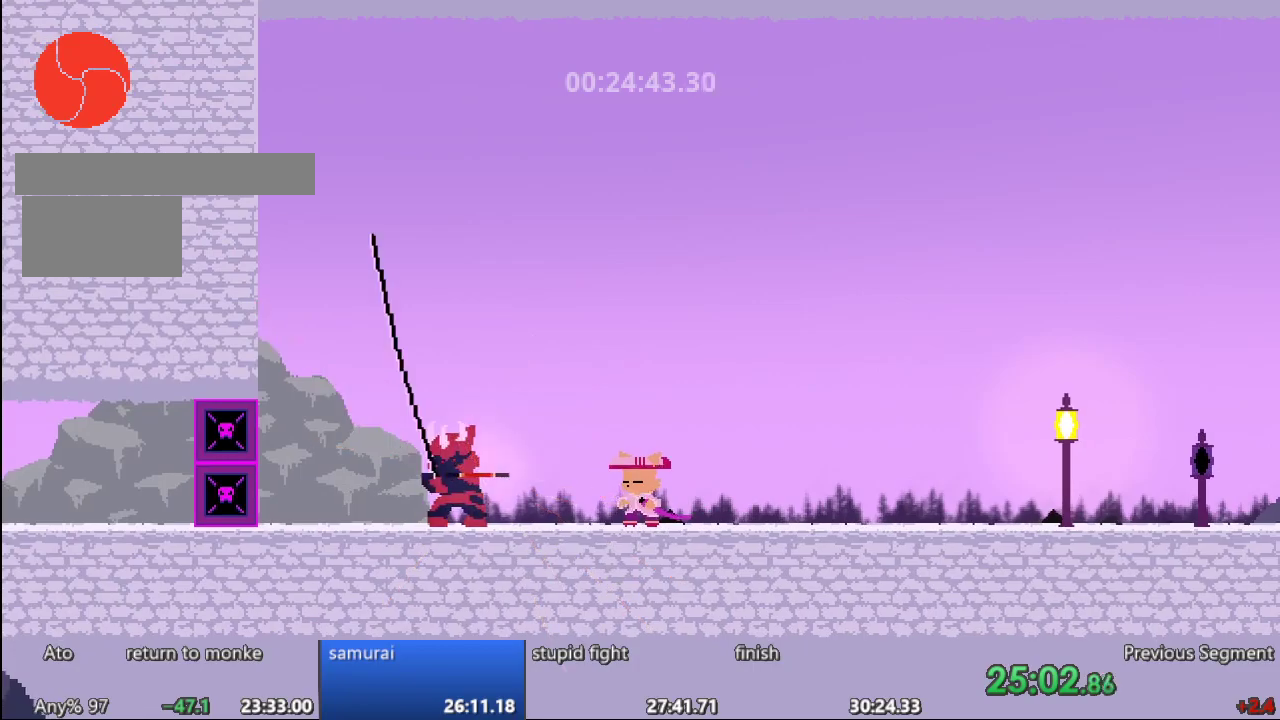
{"buttons": [], "events": []}
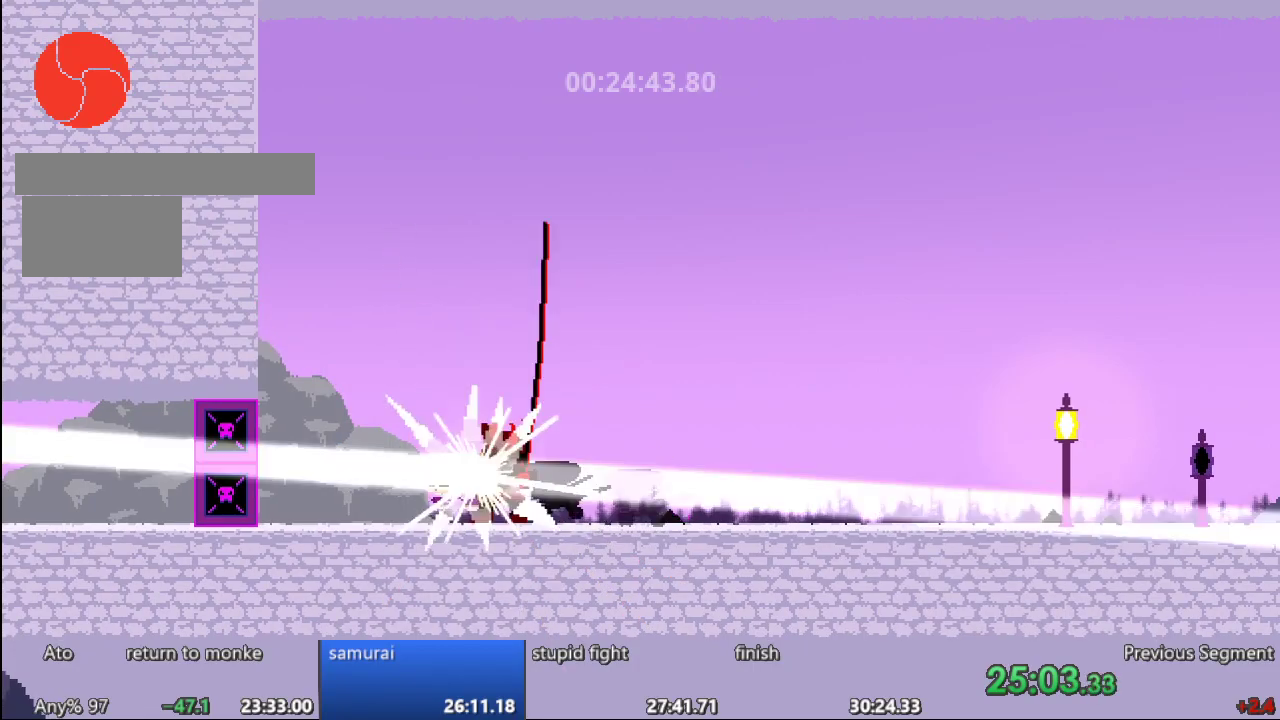
{"buttons": [], "events": []}
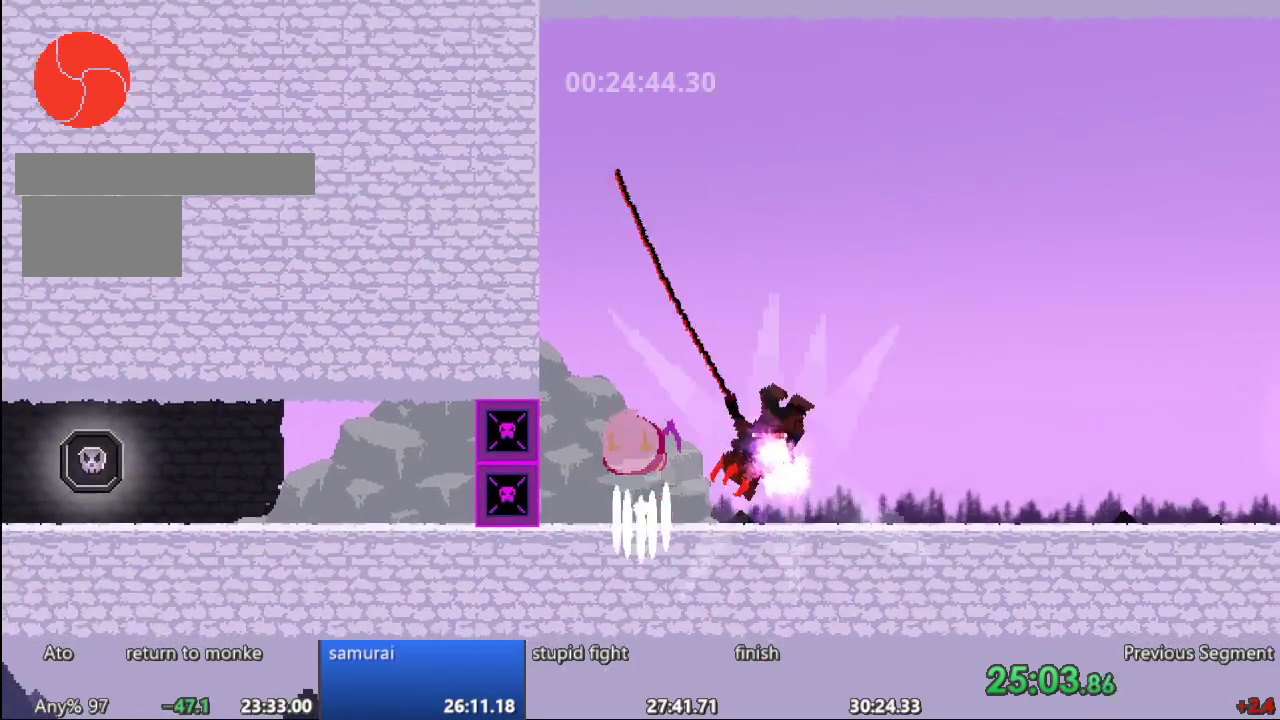
{"buttons": [], "events": [[100, "DPAD_RIGHT", "down"], [250, "DPAD_RIGHT", "up"]]}
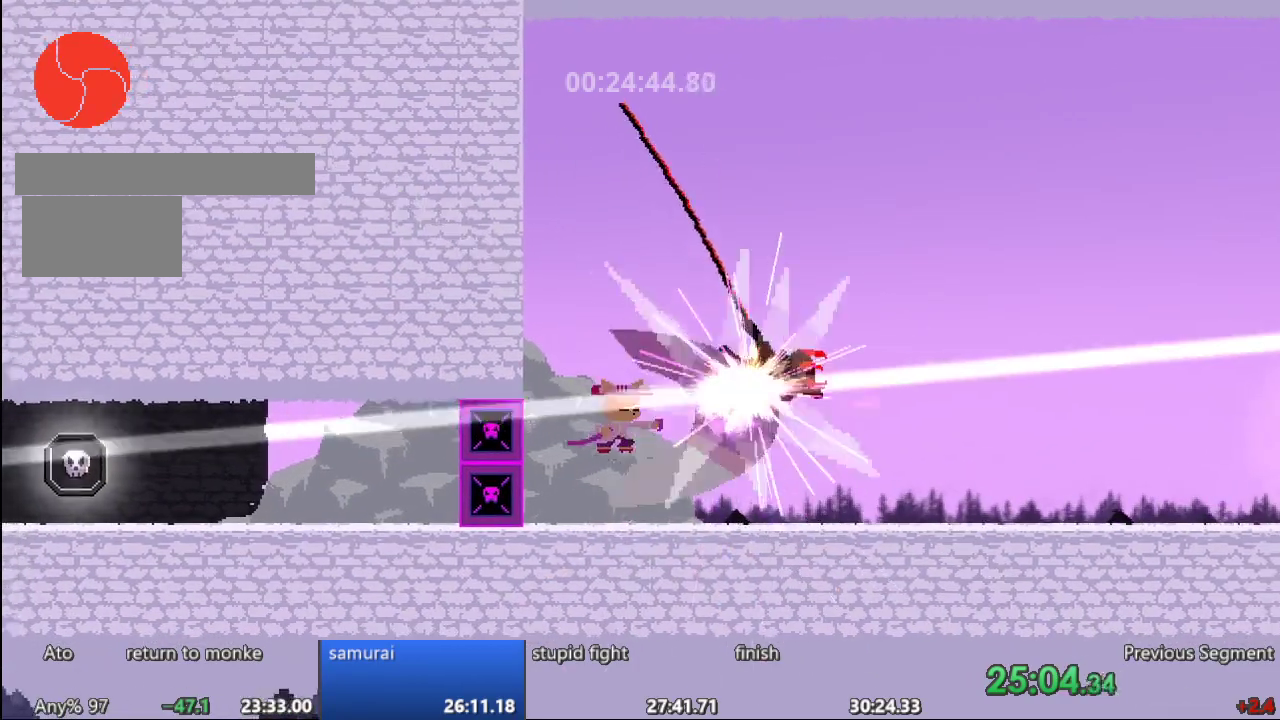
{"buttons": ["DPAD_RIGHT"], "events": [[33, "DPAD_RIGHT", "down"]]}
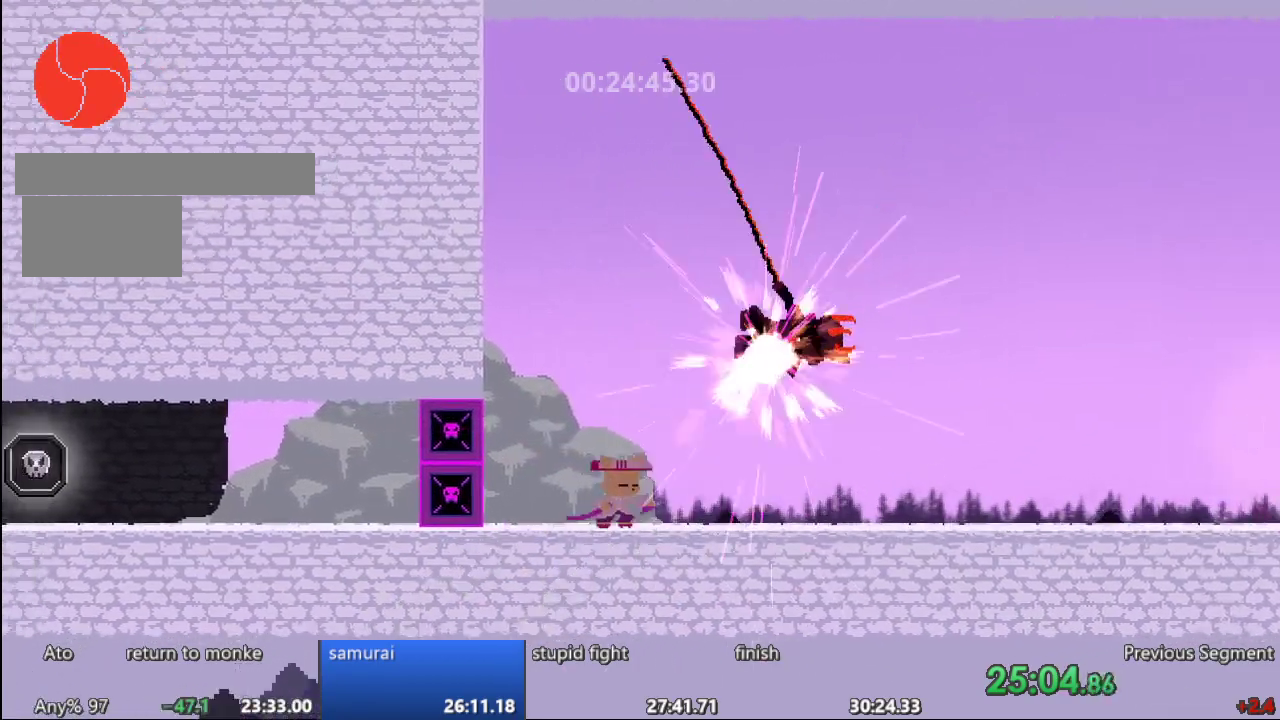
{"buttons": ["DPAD_RIGHT"], "events": []}
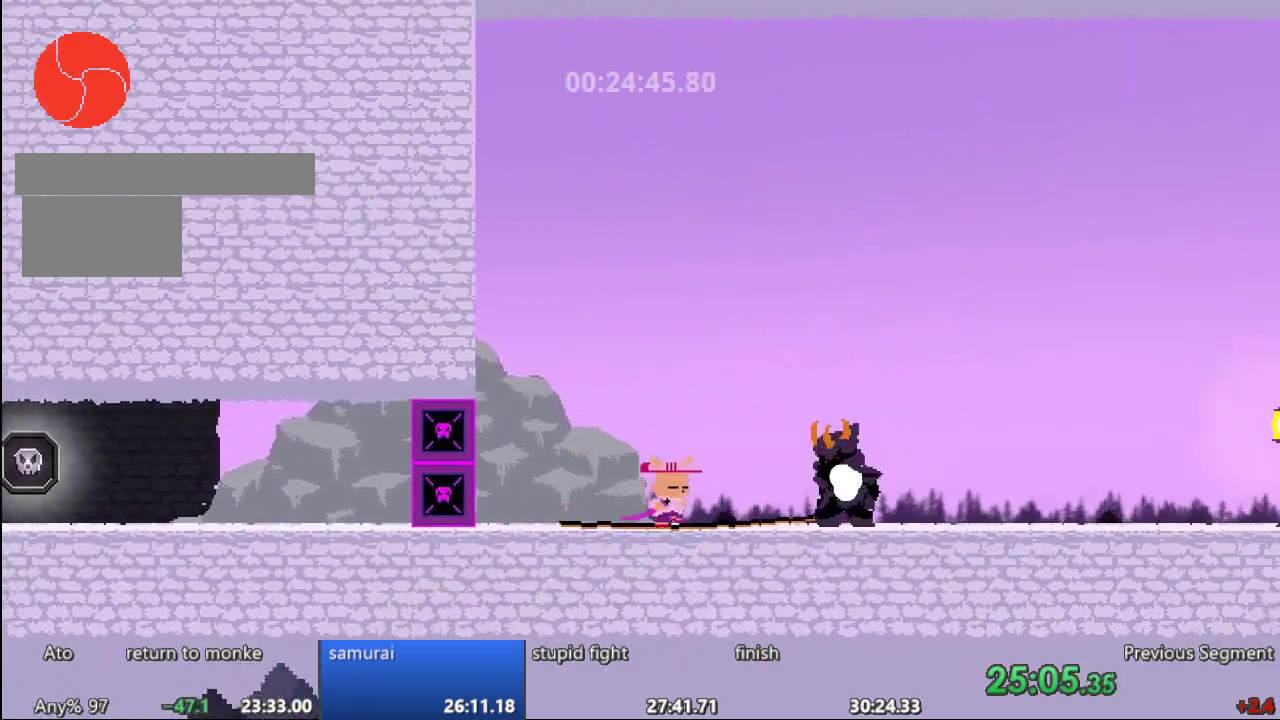
{"buttons": [], "events": [[217, "DPAD_RIGHT", "up"]]}
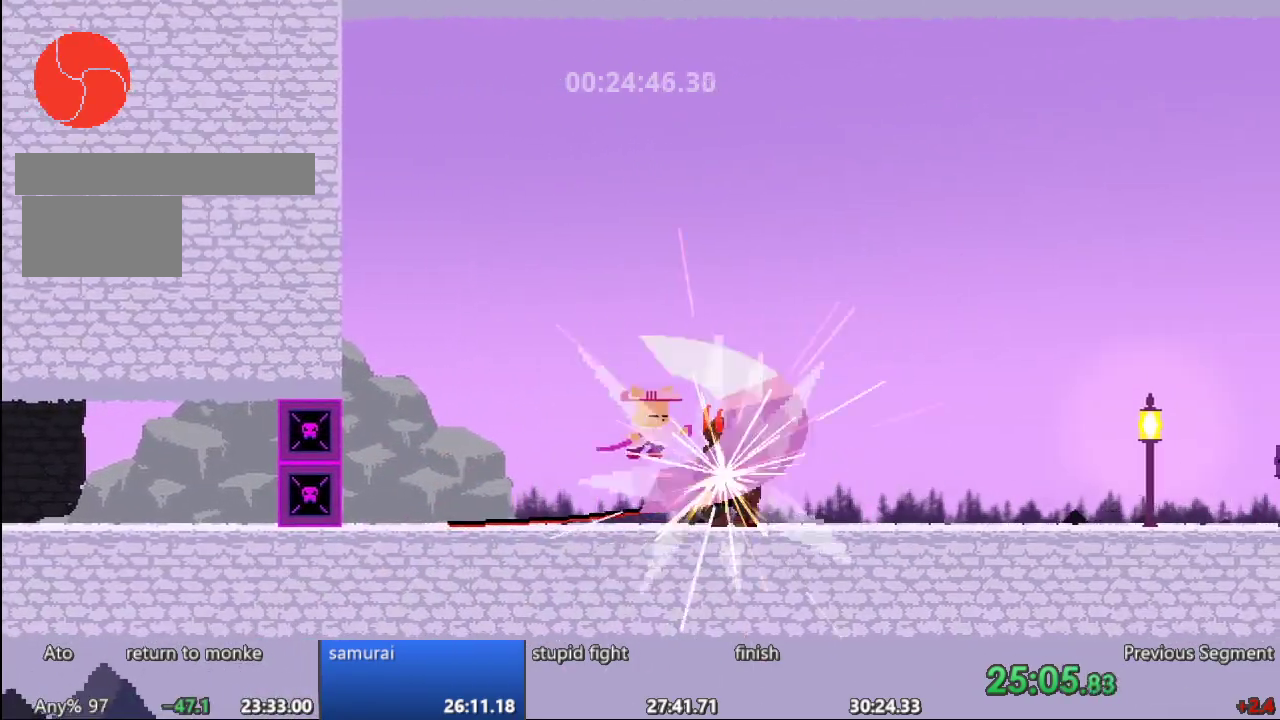
{"buttons": ["DPAD_RIGHT"], "events": [[33, "DPAD_RIGHT", "down"]]}
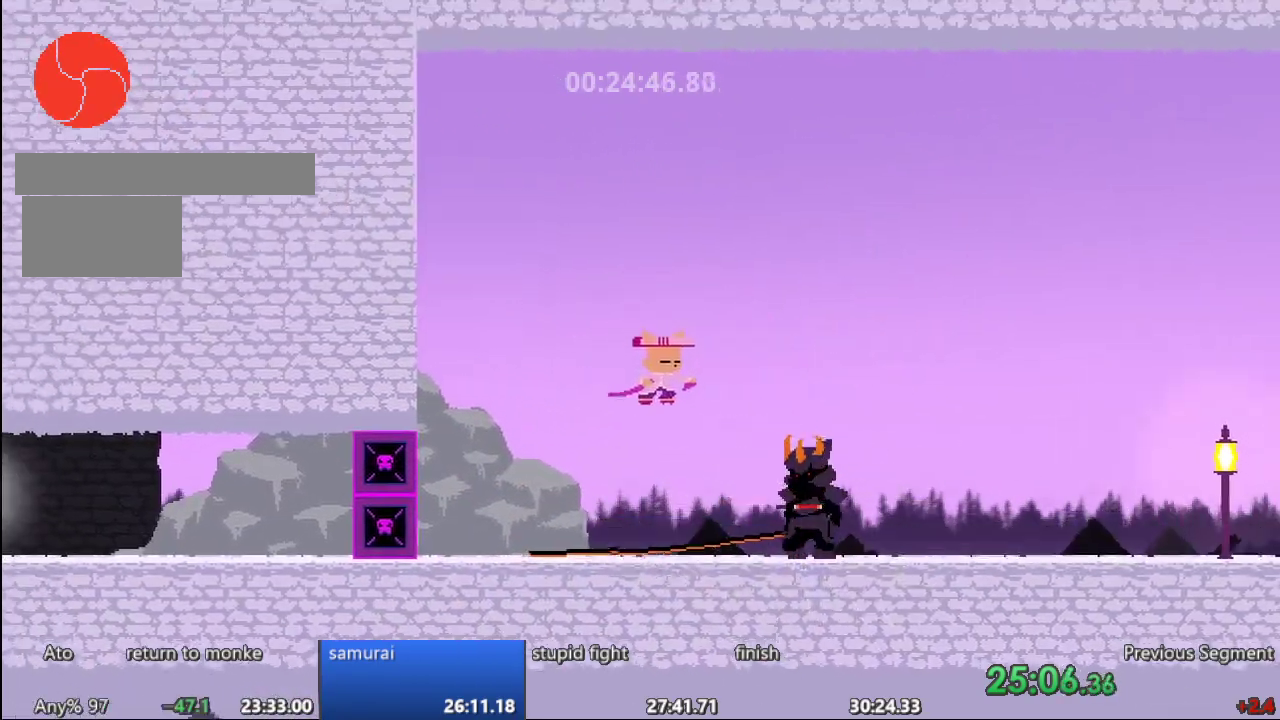
{"buttons": ["DPAD_RIGHT"], "events": []}
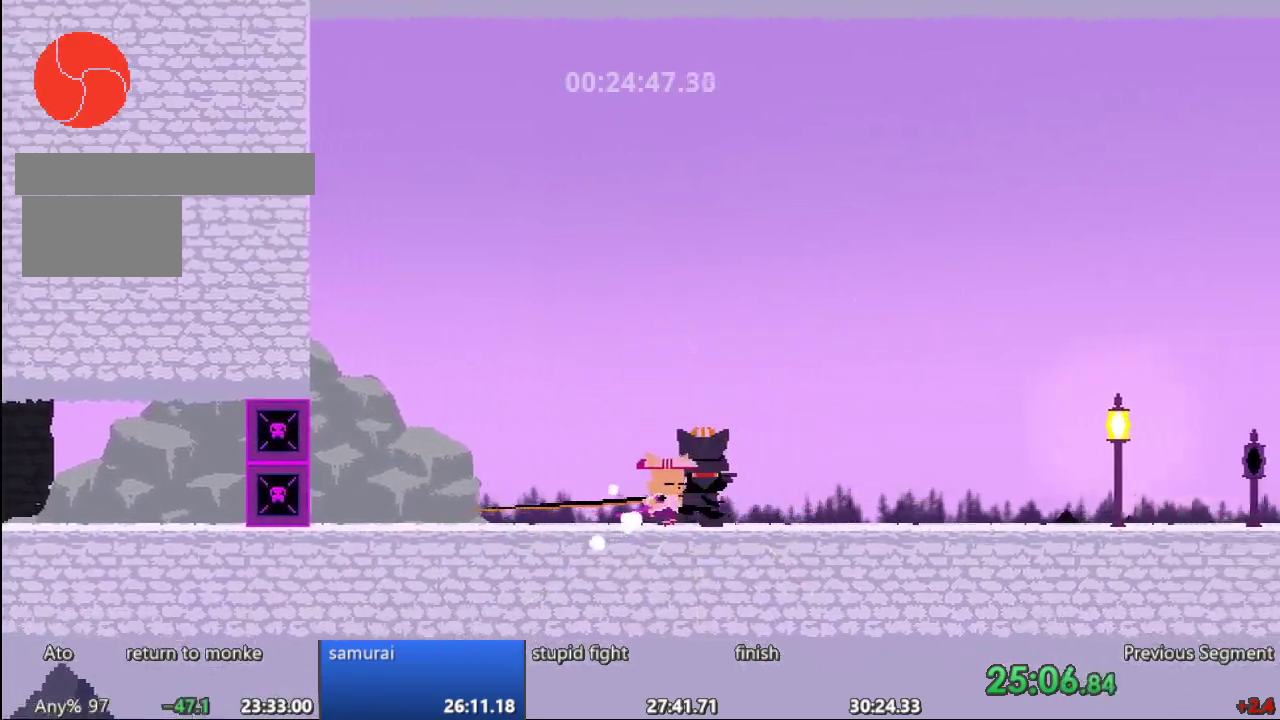
{"buttons": ["DPAD_DOWN"], "events": [[267, "DPAD_RIGHT", "up"], [317, "DPAD_LEFT", "down"], [383, "DPAD_DOWN", "down"], [400, "DPAD_LEFT", "up"]]}
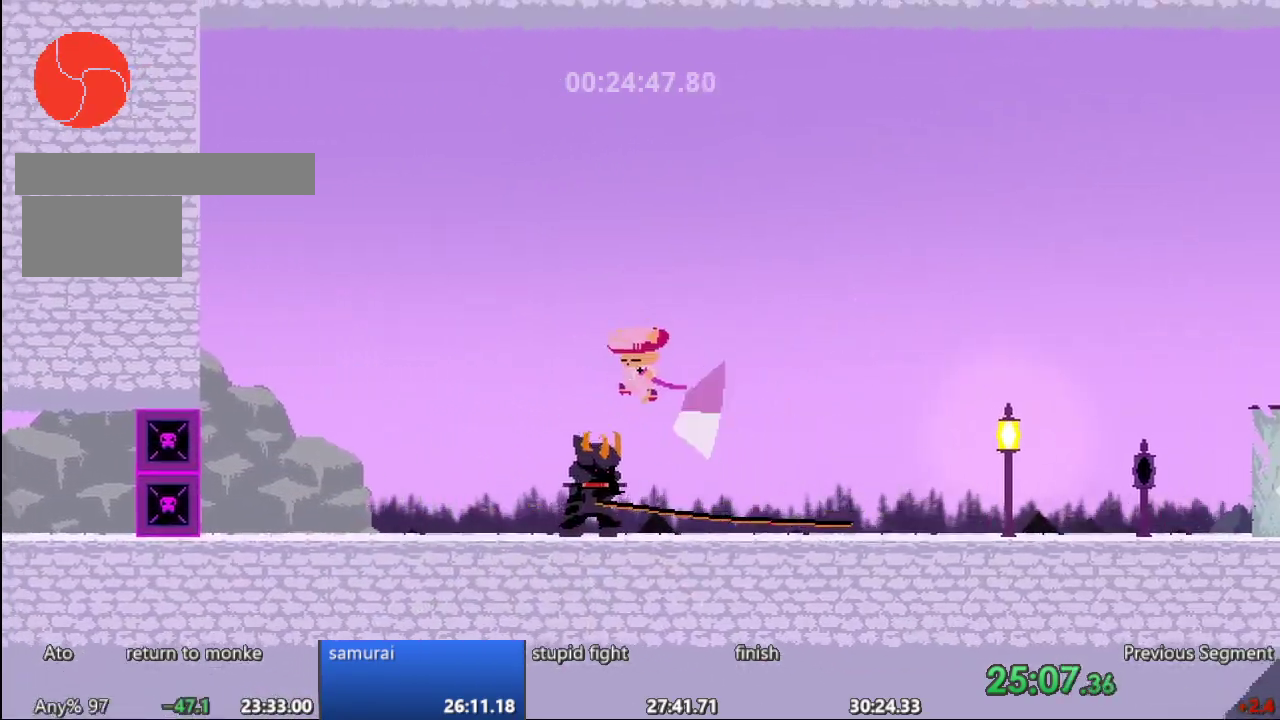
{"buttons": ["DPAD_DOWN"], "events": [[150, "DPAD_LEFT", "down"], [183, "DPAD_DOWN", "up"], [283, "DPAD_DOWN", "down"], [300, "DPAD_LEFT", "up"]]}
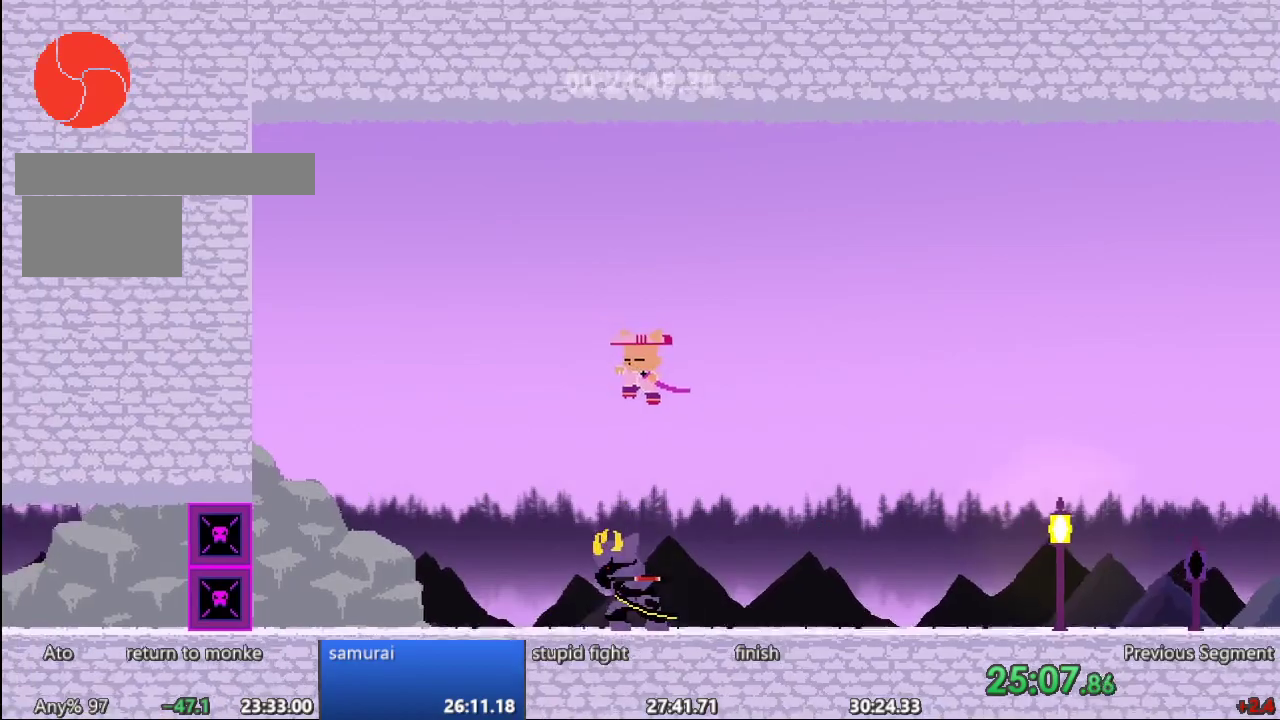
{"buttons": ["DPAD_DOWN"], "events": [[67, "DPAD_DOWN", "up"], [67, "DPAD_LEFT", "down"], [183, "DPAD_LEFT", "up"], [200, "DPAD_DOWN", "down"]]}
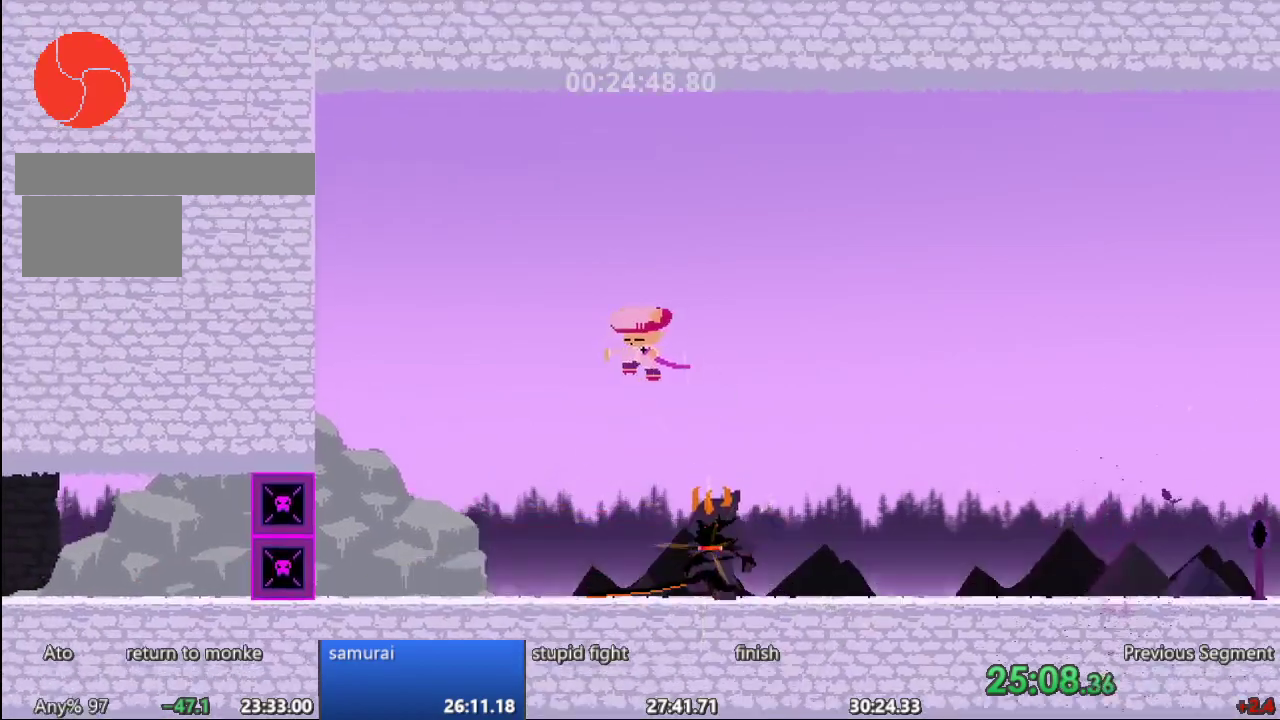
{"buttons": [], "events": [[17, "DPAD_DOWN", "up"], [100, "DPAD_LEFT", "down"], [217, "DPAD_LEFT", "up"], [267, "DPAD_RIGHT", "down"], [367, "DPAD_RIGHT", "up"]]}
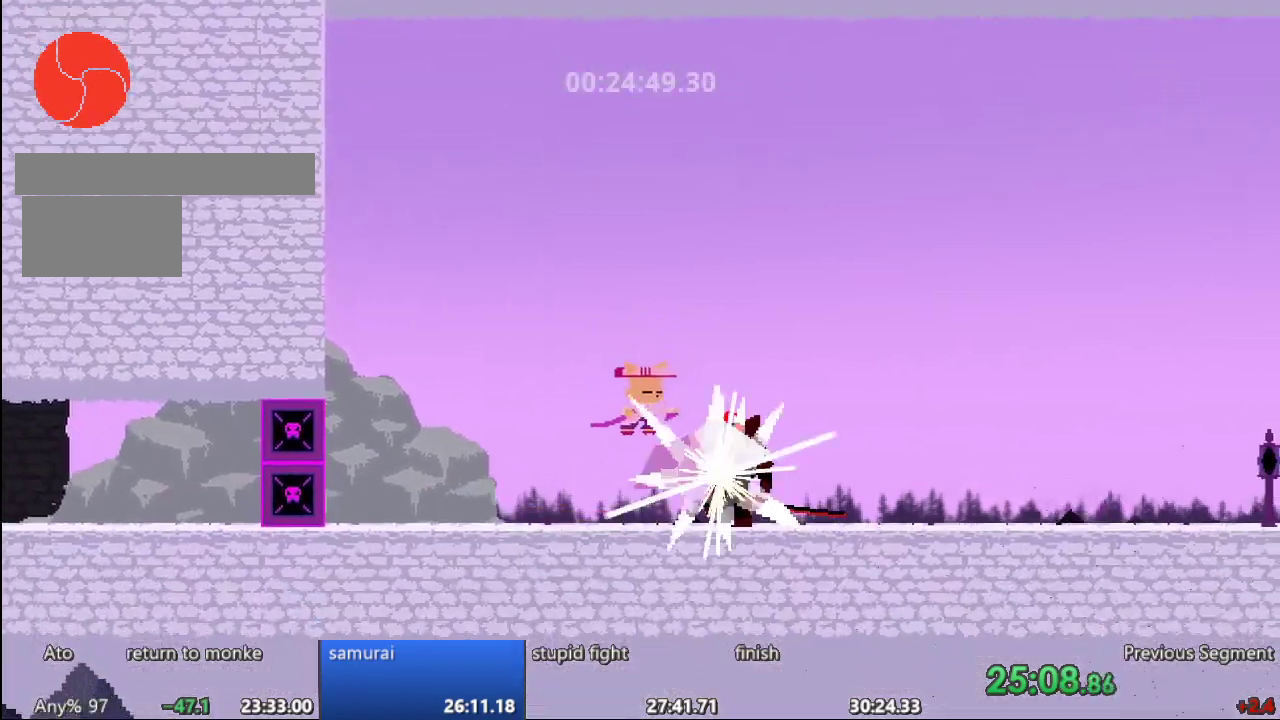
{"buttons": [], "events": []}
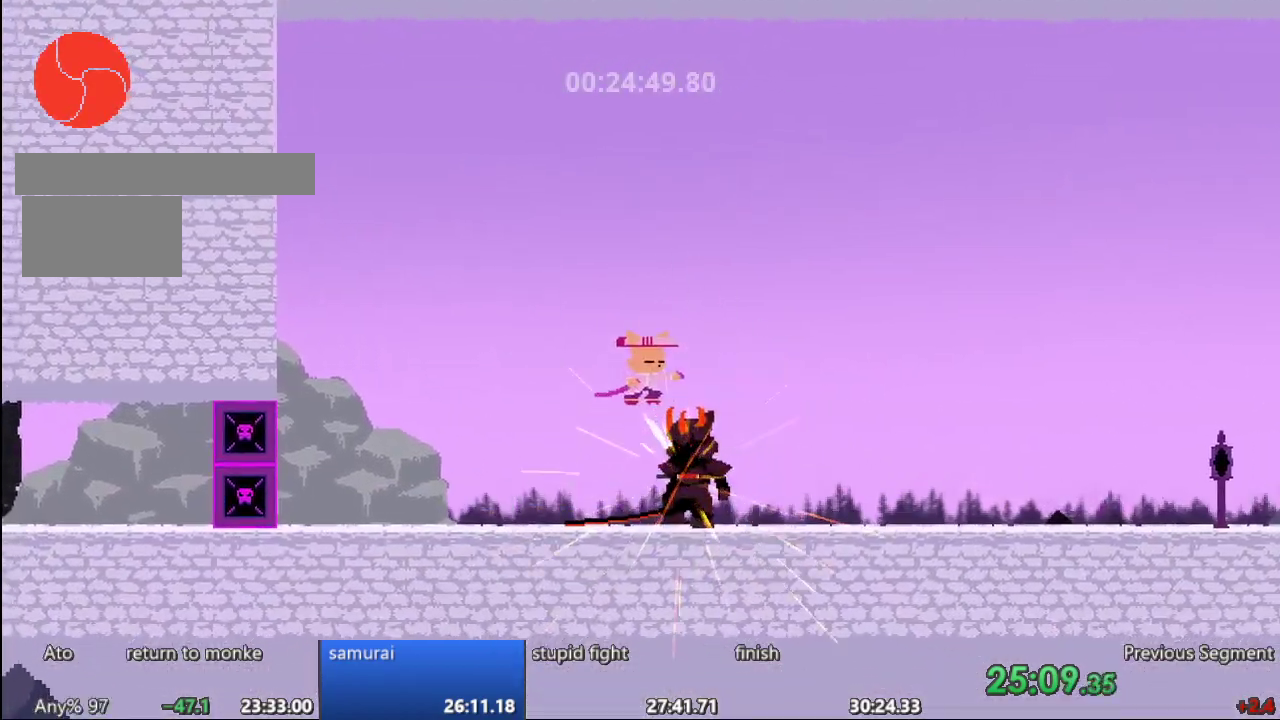
{"buttons": ["DPAD_RIGHT"], "events": [[167, "DPAD_RIGHT", "down"]]}
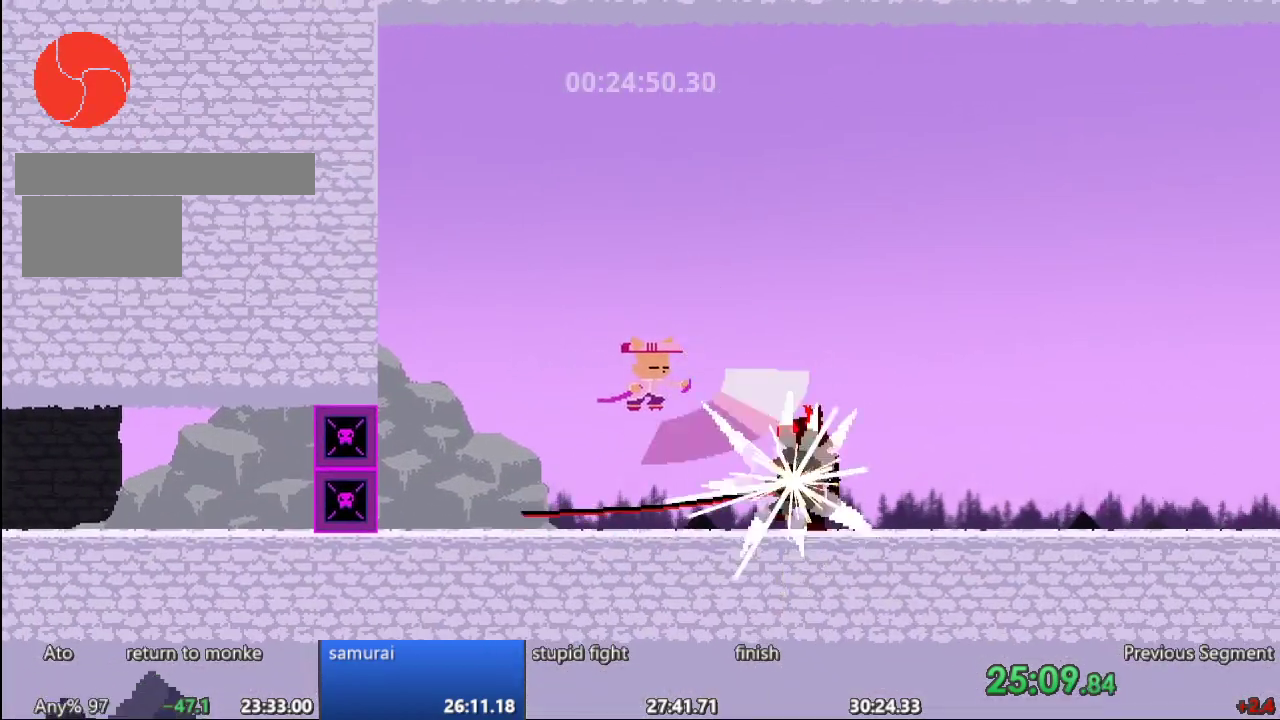
{"buttons": ["DPAD_RIGHT"], "events": []}
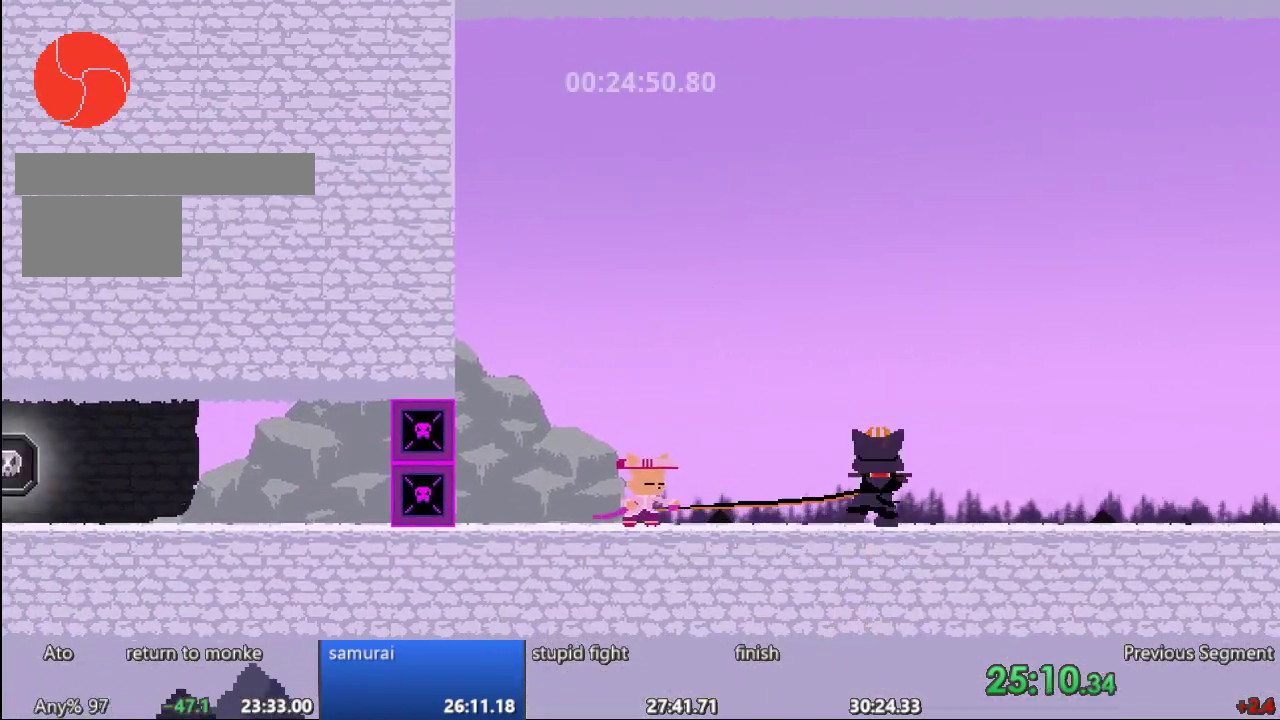
{"buttons": ["DPAD_RIGHT"], "events": []}
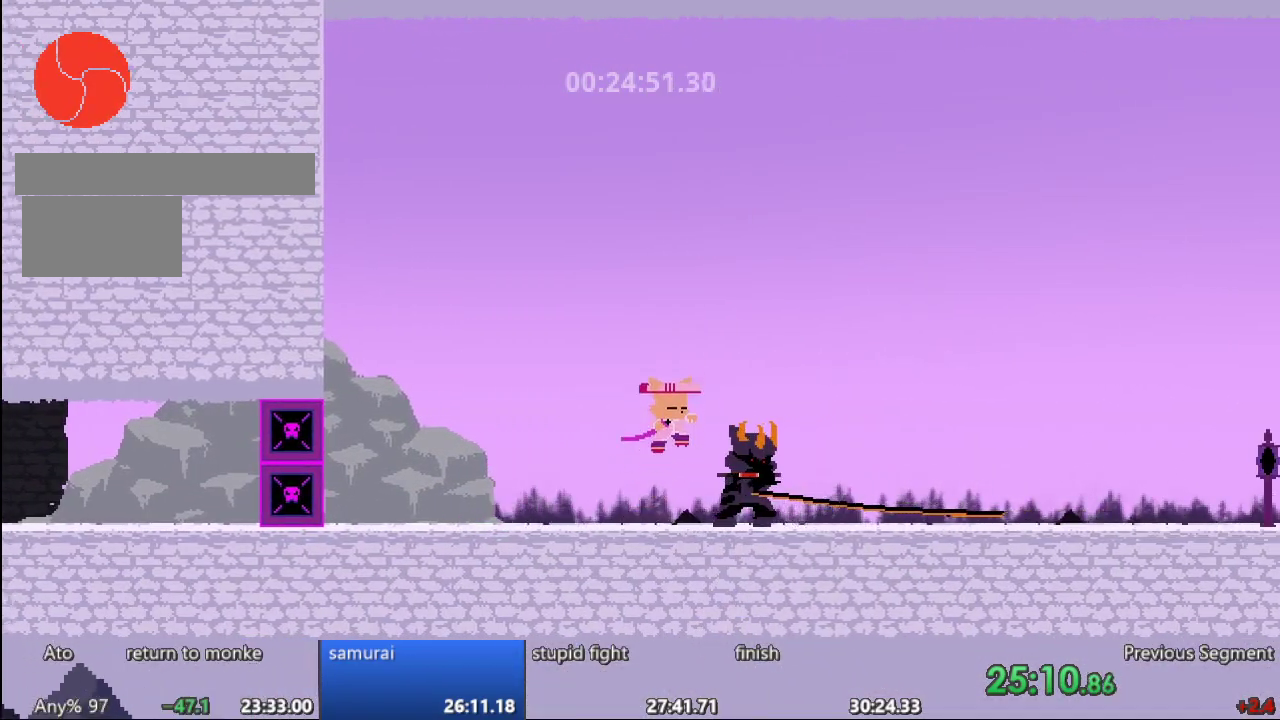
{"buttons": ["DPAD_DOWN"], "events": [[83, "DPAD_DOWN", "down"], [133, "DPAD_RIGHT", "up"]]}